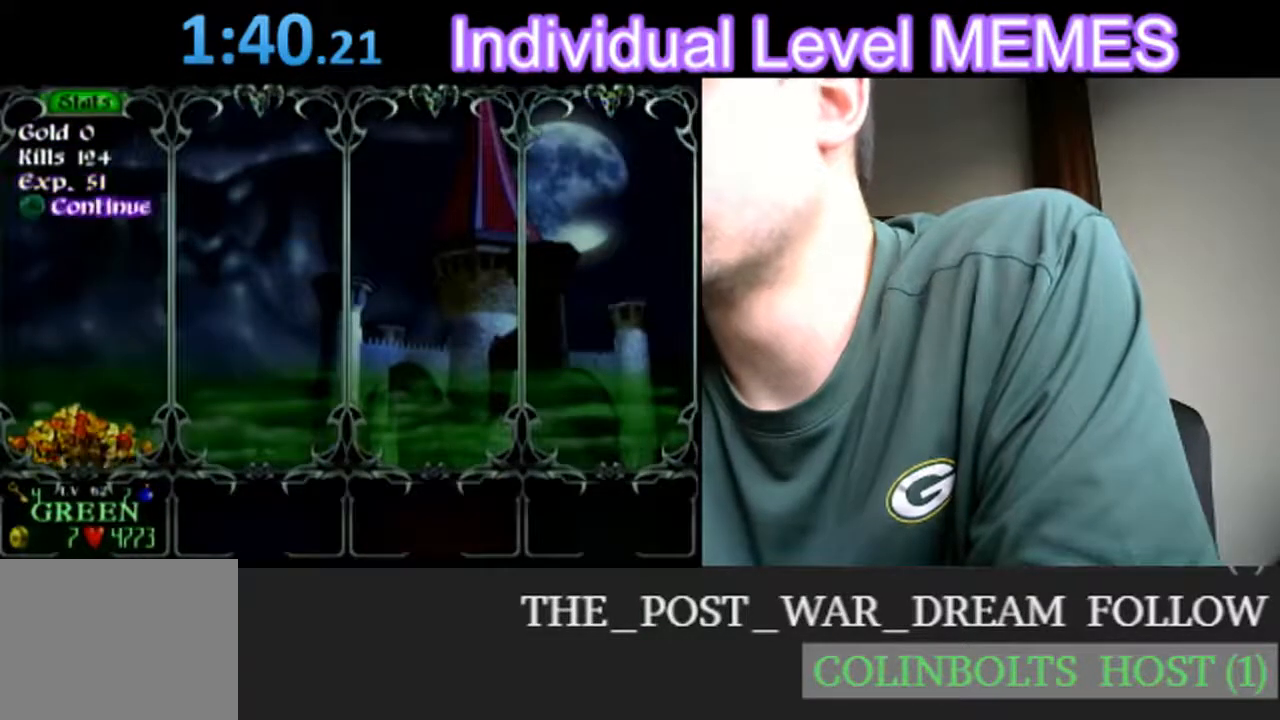
Gameplay with a controller (Nintendo layout); each line is a JSON object with the inputs held at the frame after it. "events" lists button and stick changes between this image and that frame as [ms after this image, input, new state], when the widget could be followed in between. Not read: L3 R3 right_stick.
{"buttons": [], "left_stick": "center", "events": [[150, "A", "down"], [217, "A", "up"]]}
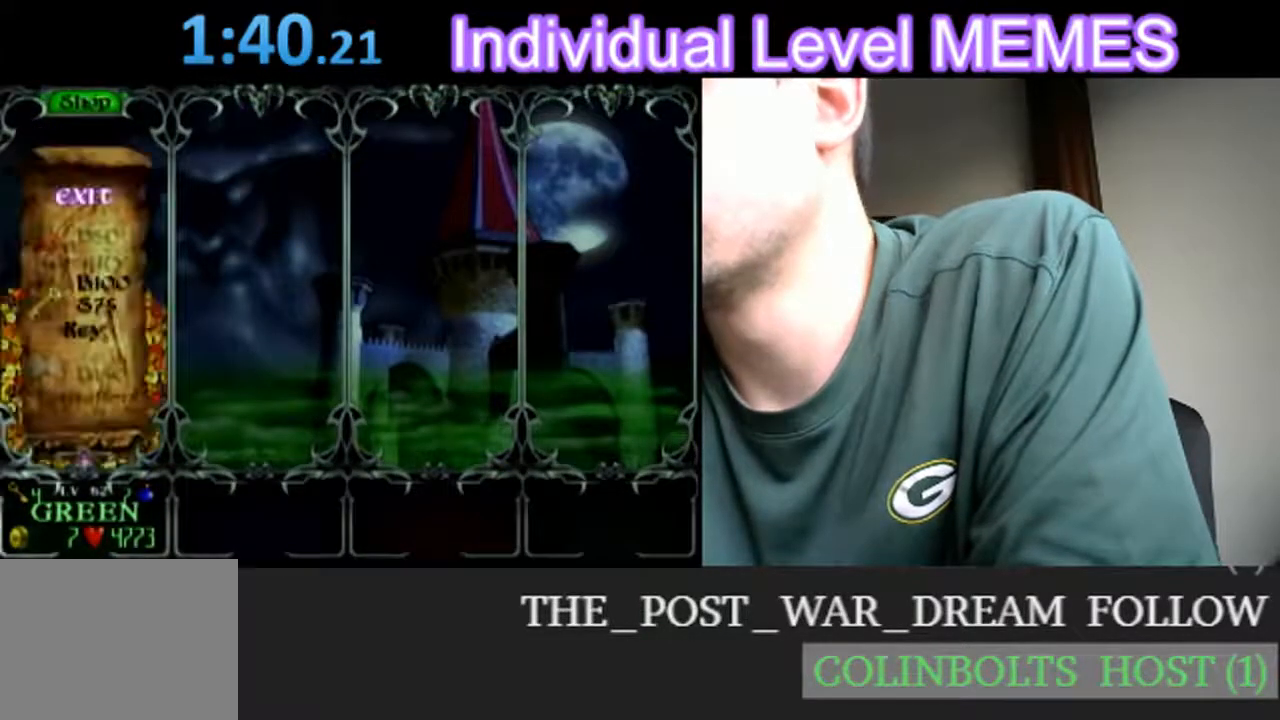
{"buttons": [], "left_stick": "center", "events": []}
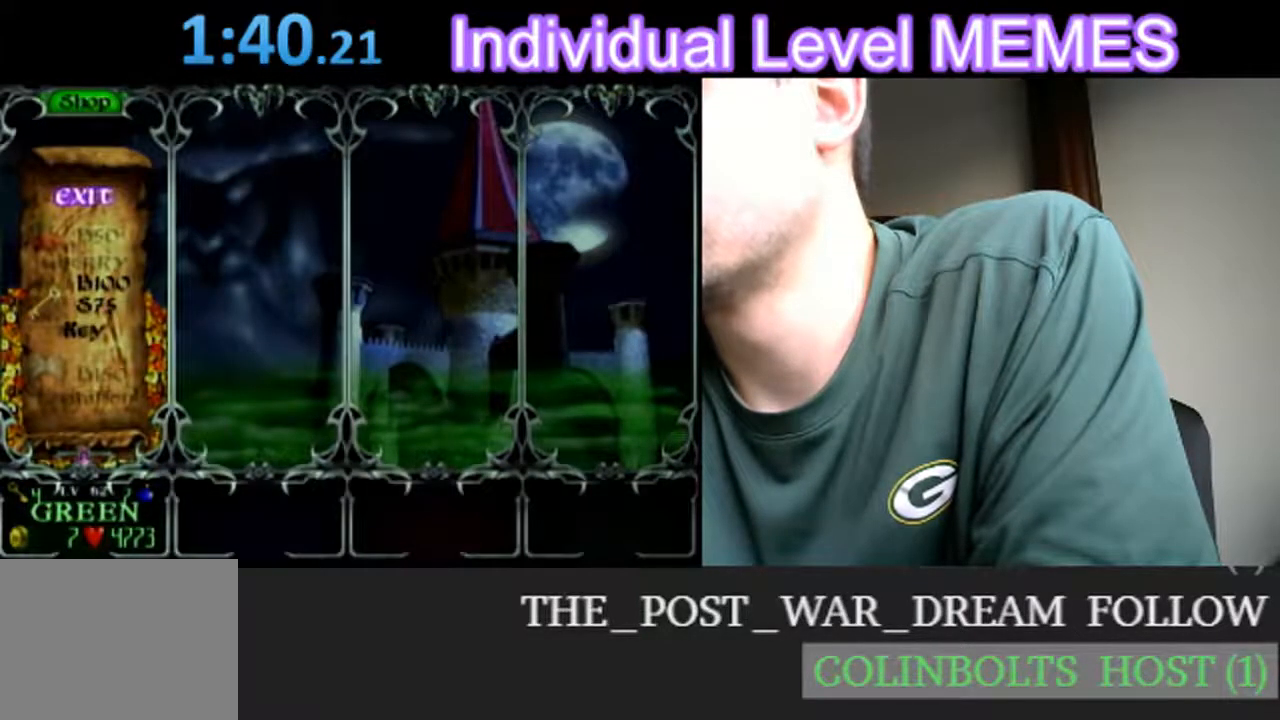
{"buttons": [], "left_stick": "center", "events": []}
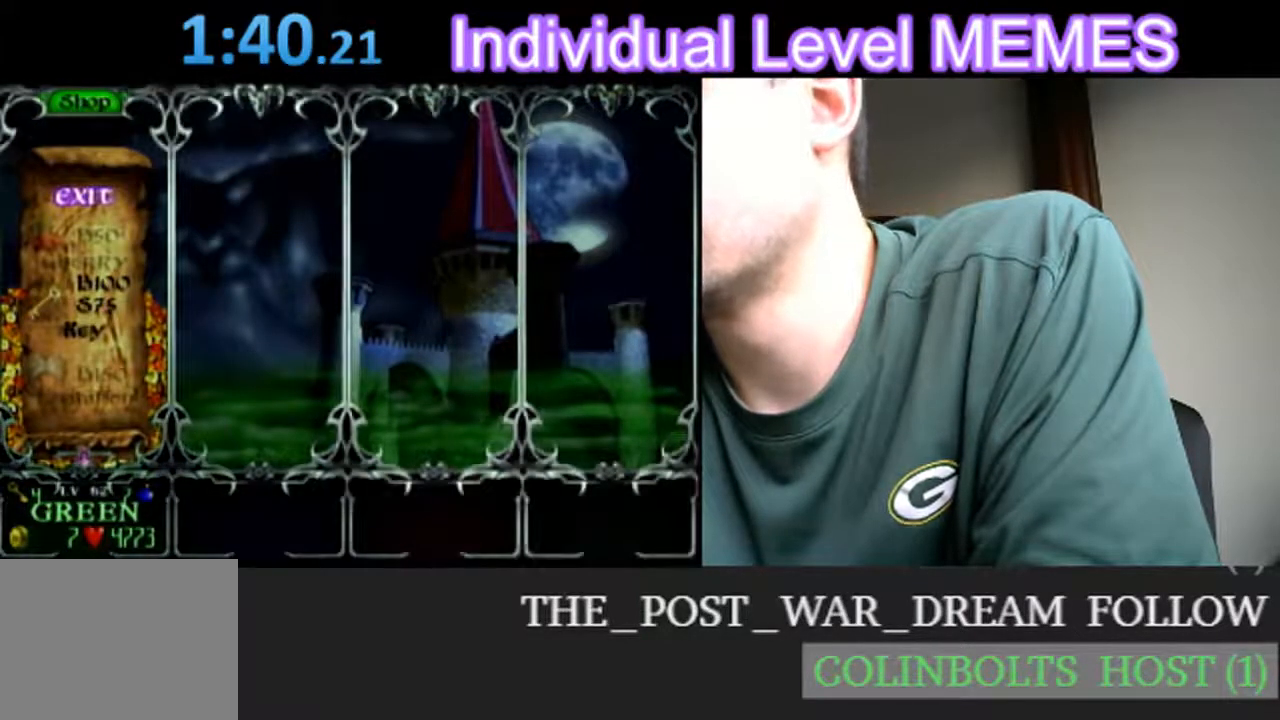
{"buttons": [], "left_stick": "center", "events": []}
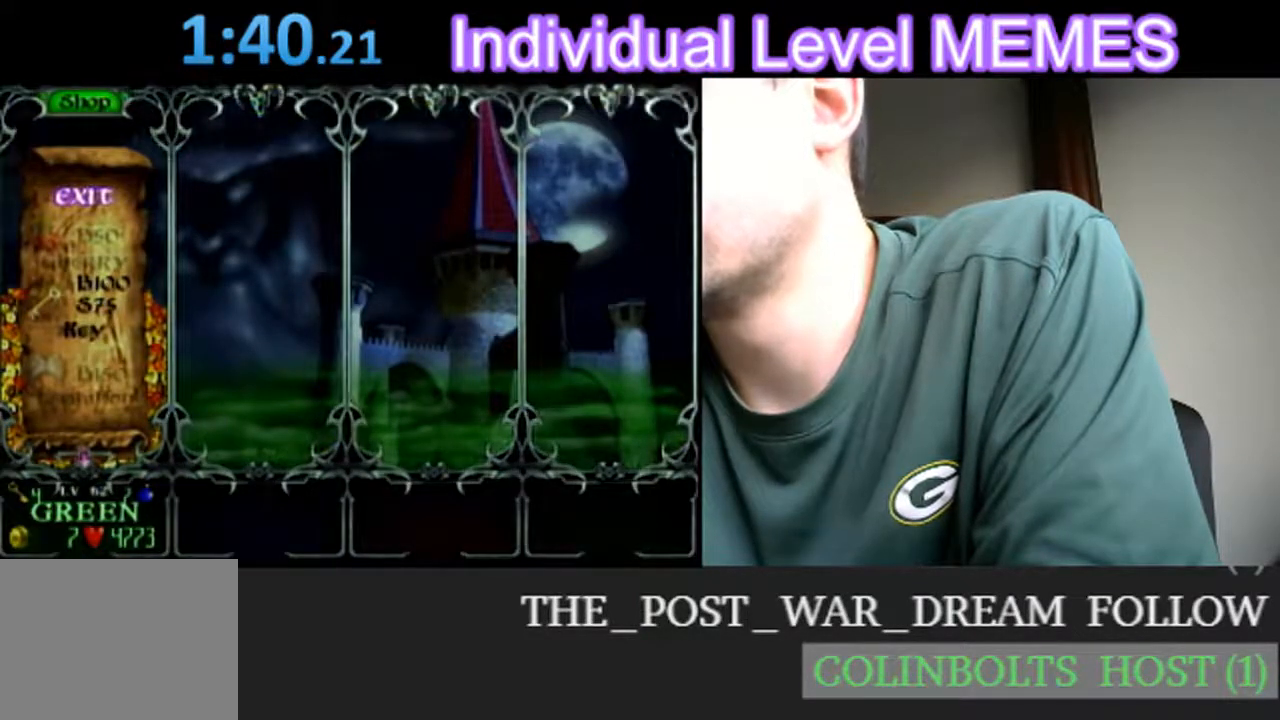
{"buttons": [], "left_stick": "center", "events": []}
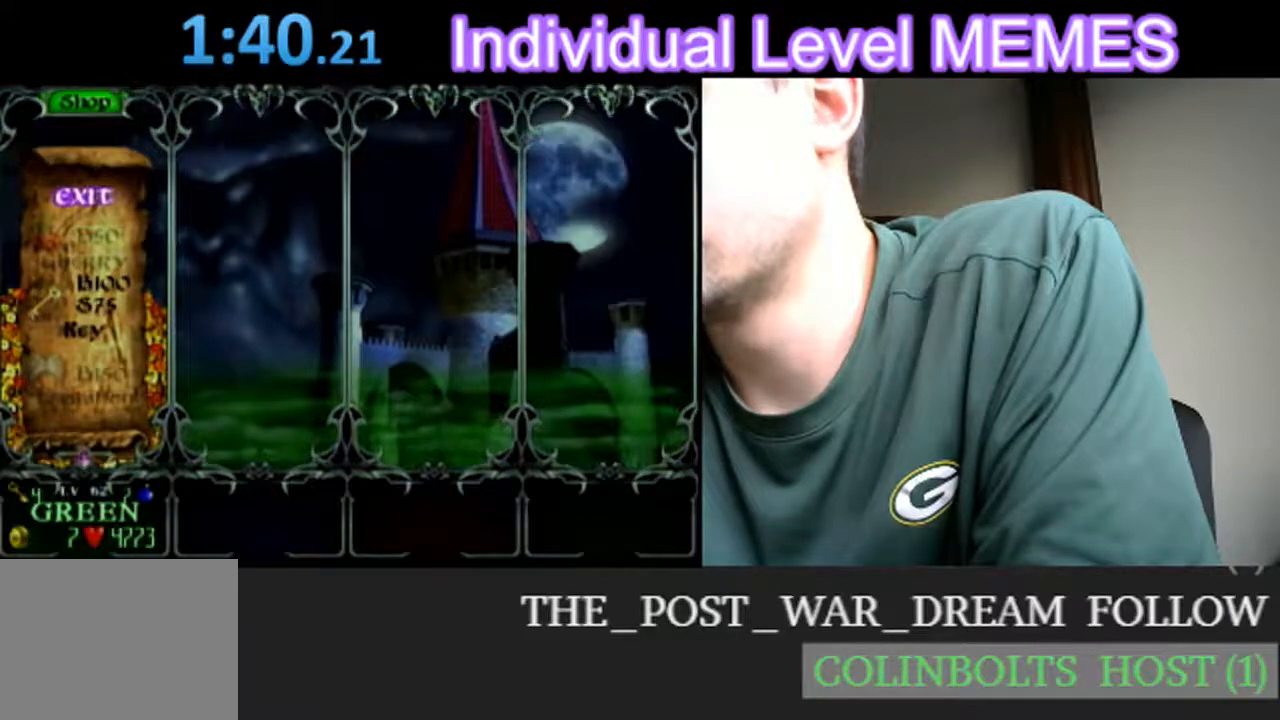
{"buttons": [], "left_stick": "center", "events": [[300, "A", "down"], [400, "A", "up"]]}
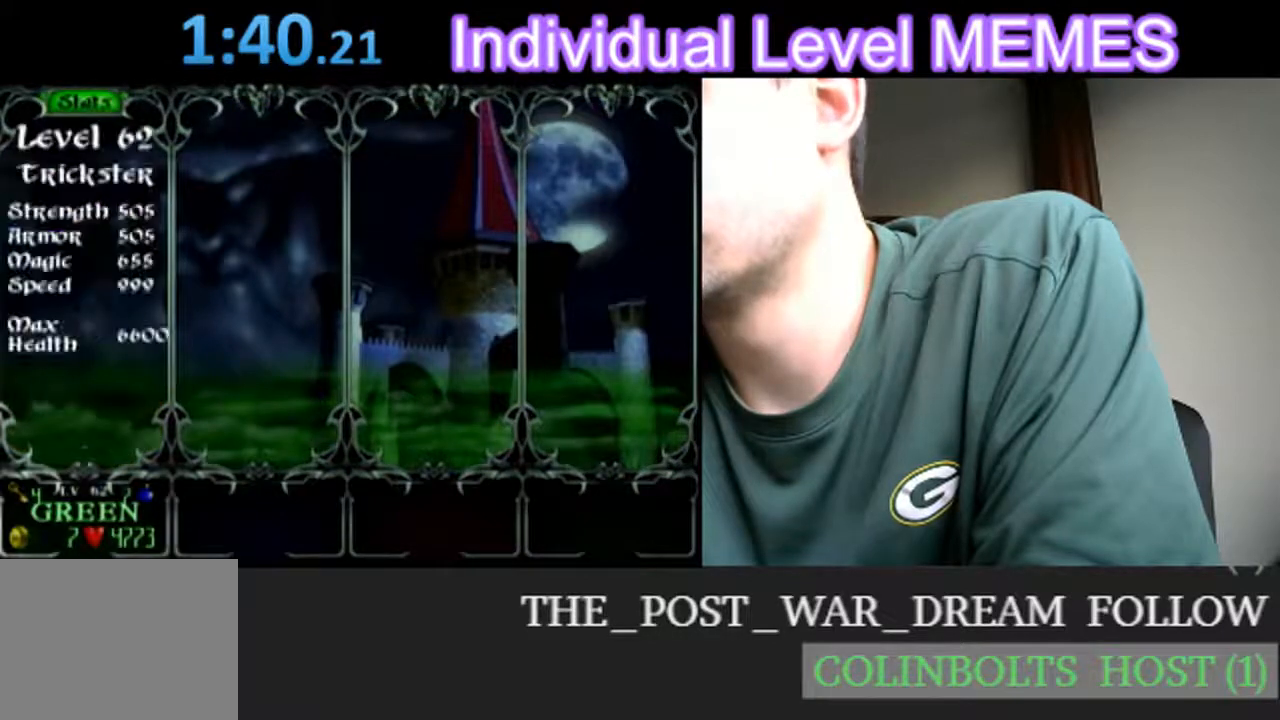
{"buttons": ["A"], "left_stick": "center", "events": [[167, "A", "down"], [250, "A", "up"], [483, "A", "down"]]}
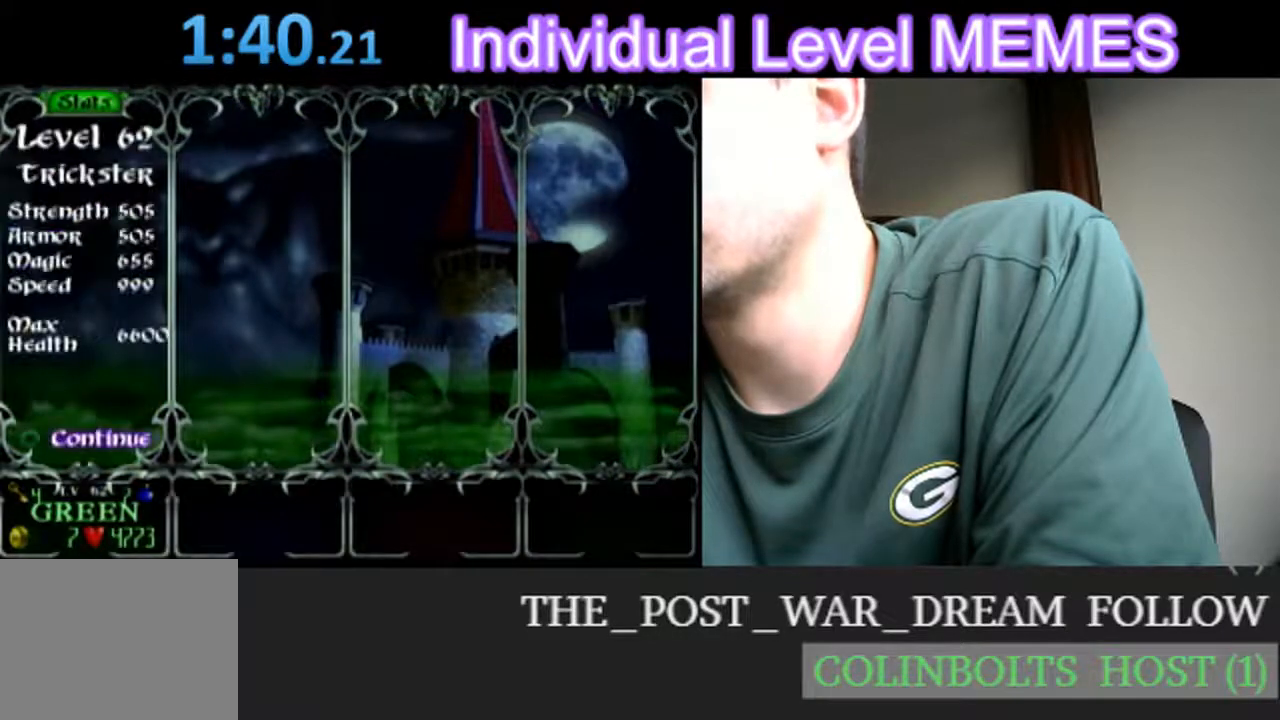
{"buttons": [], "left_stick": "center", "events": [[100, "A", "up"]]}
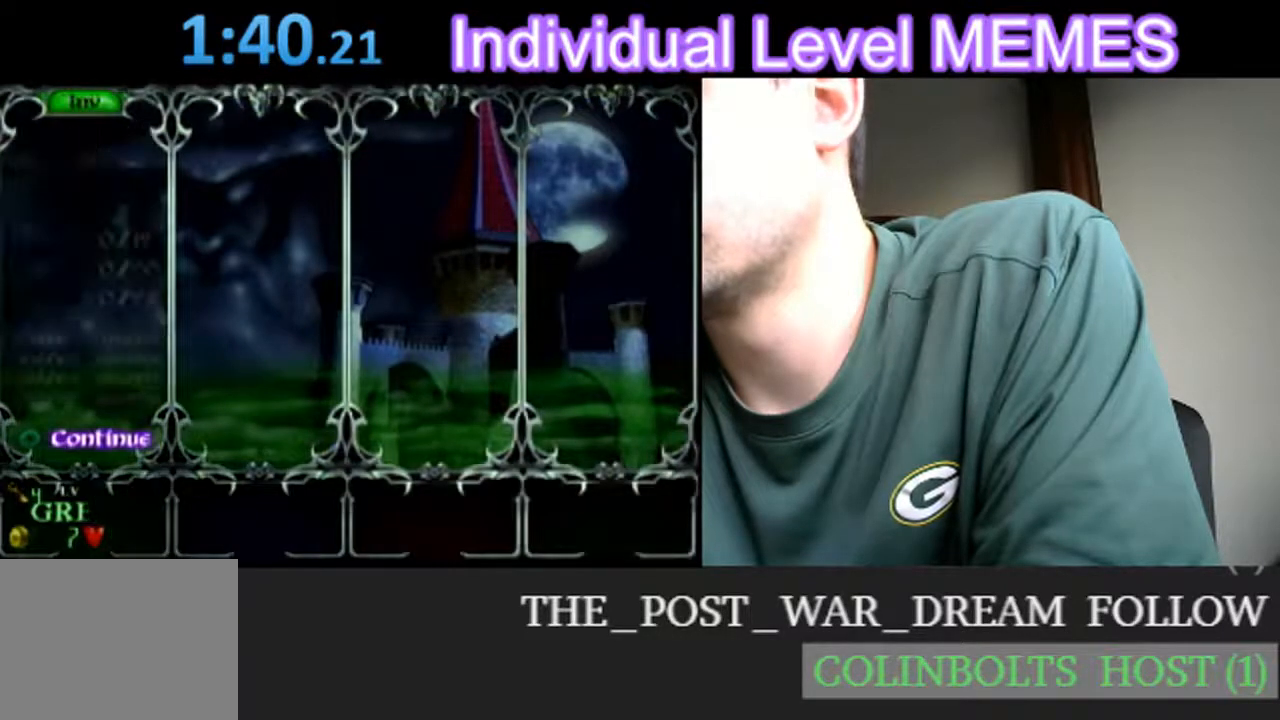
{"buttons": [], "left_stick": "center", "events": [[117, "A", "down"], [183, "A", "up"]]}
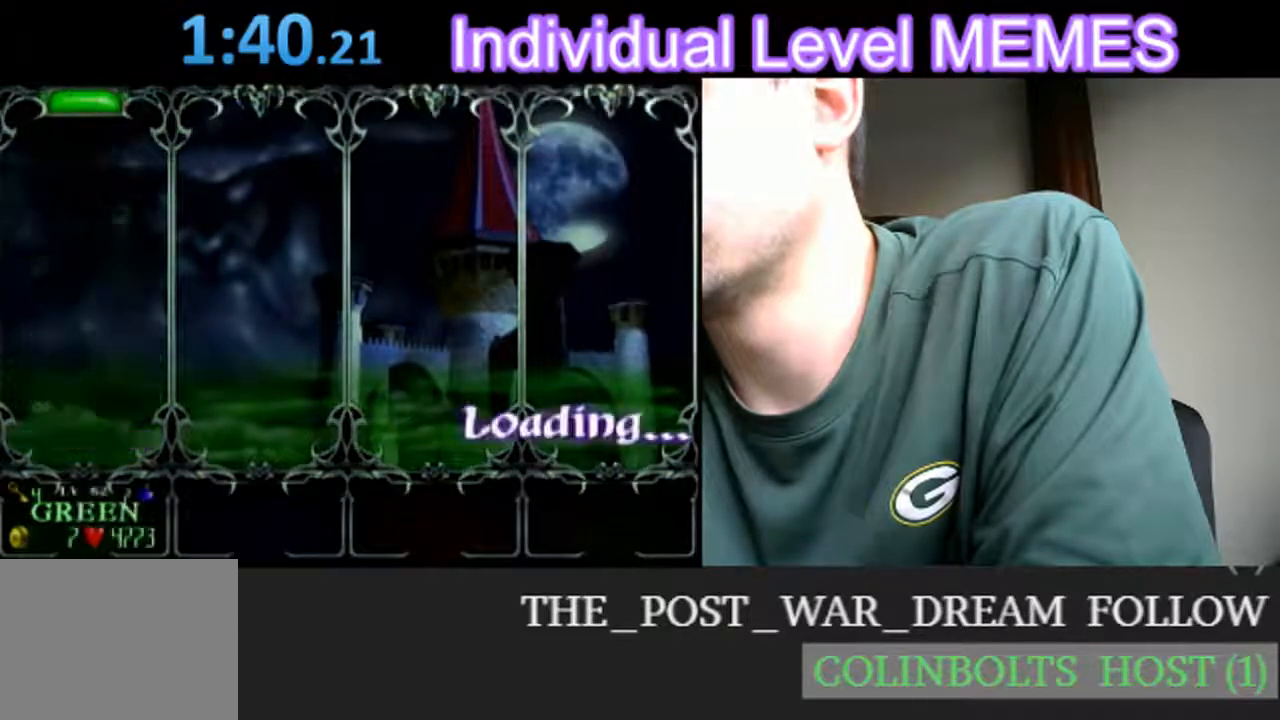
{"buttons": [], "left_stick": "center", "events": []}
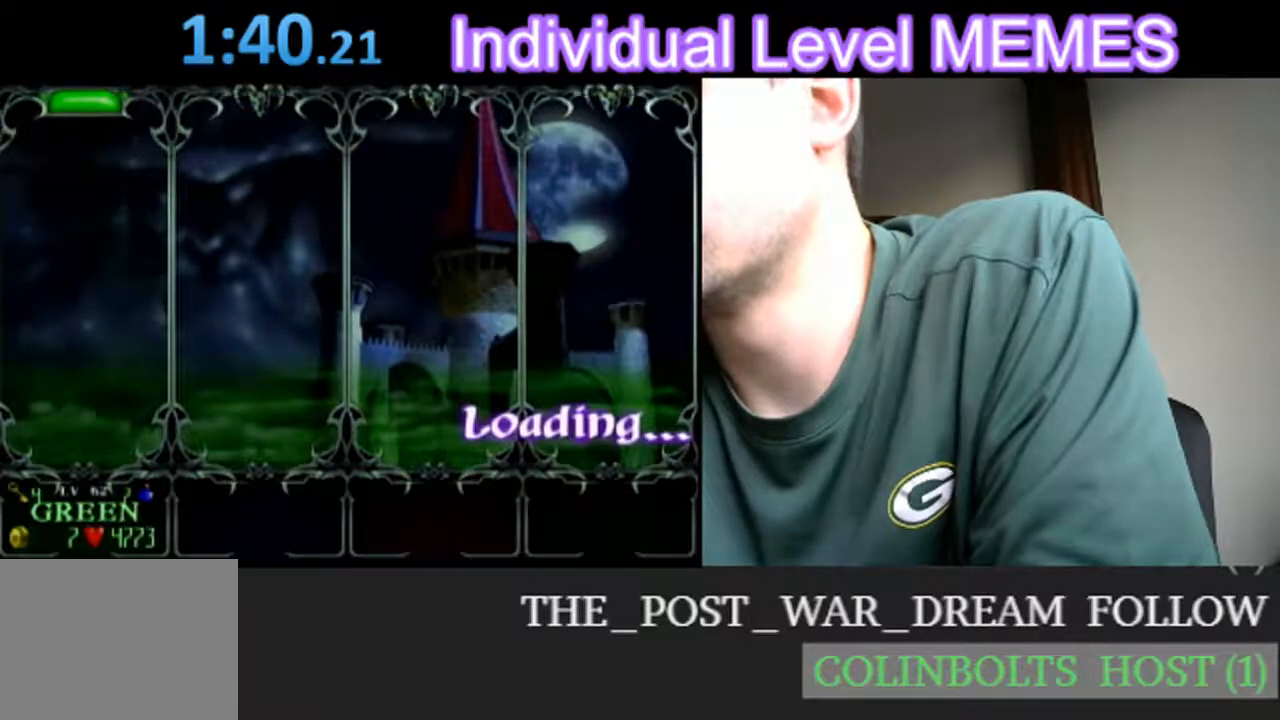
{"buttons": [], "left_stick": "center", "events": []}
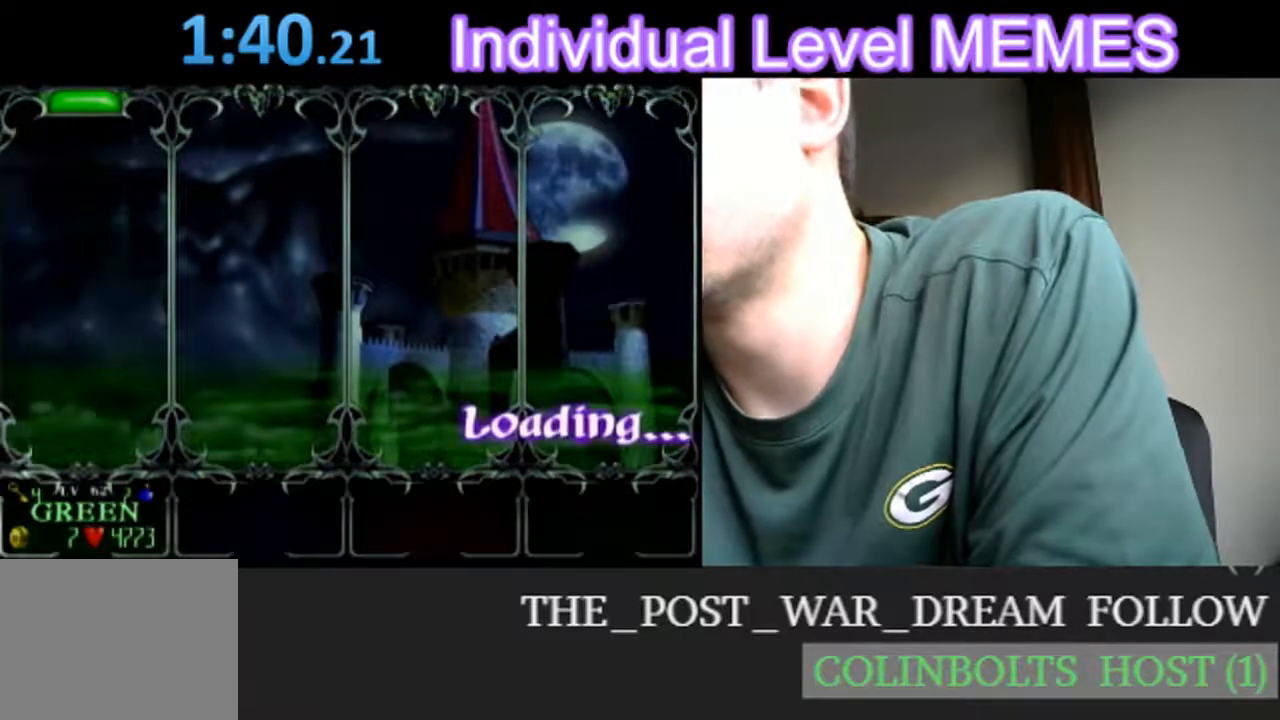
{"buttons": [], "left_stick": "center", "events": []}
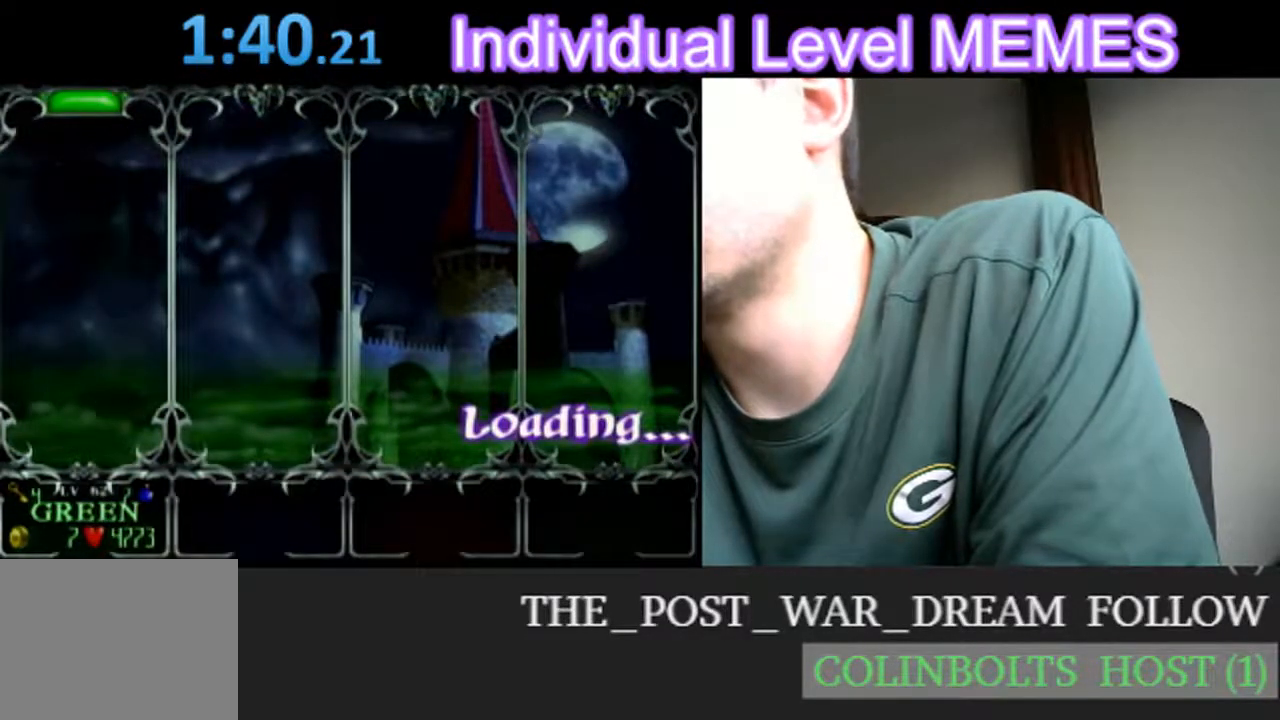
{"buttons": [], "left_stick": "center", "events": []}
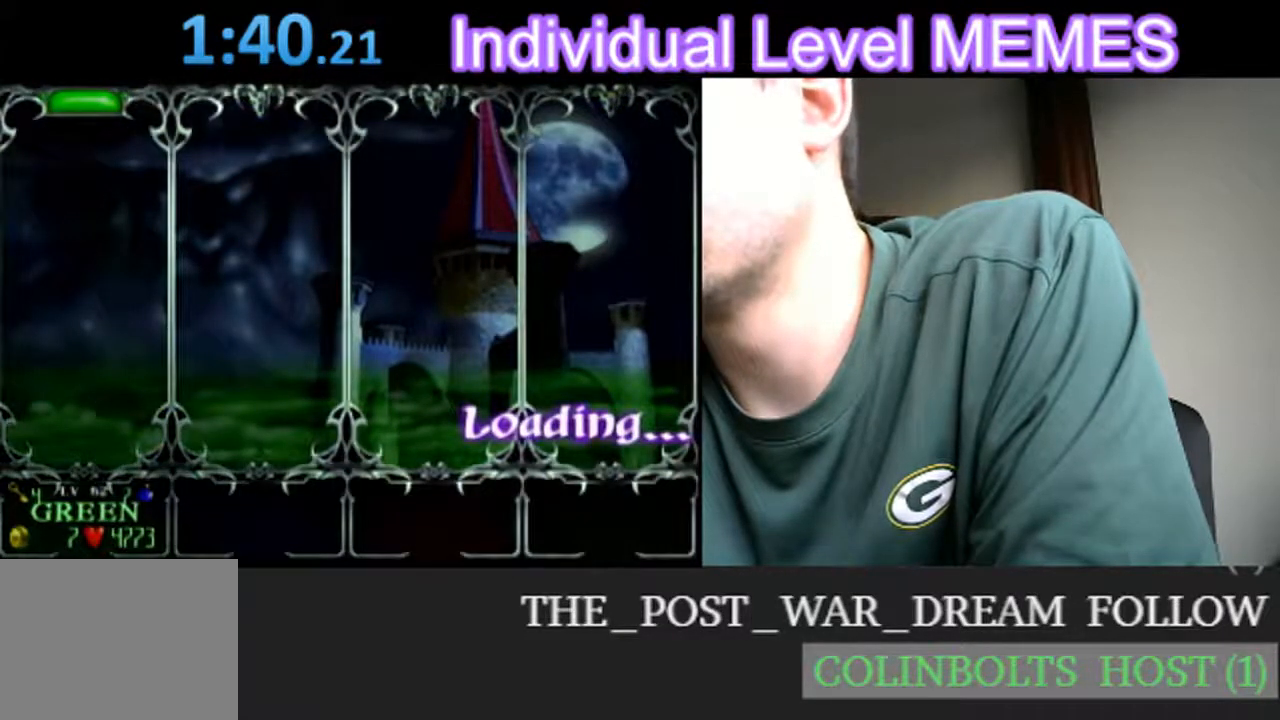
{"buttons": [], "left_stick": "center", "events": []}
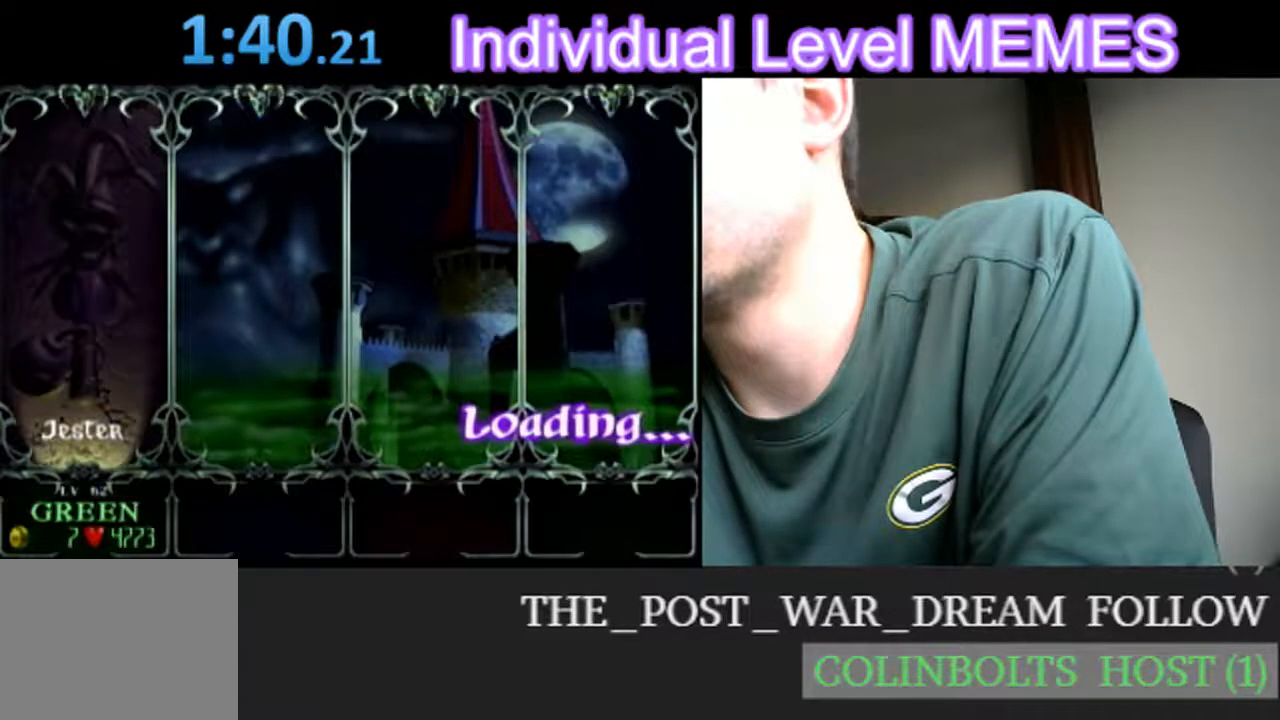
{"buttons": [], "left_stick": "center", "events": []}
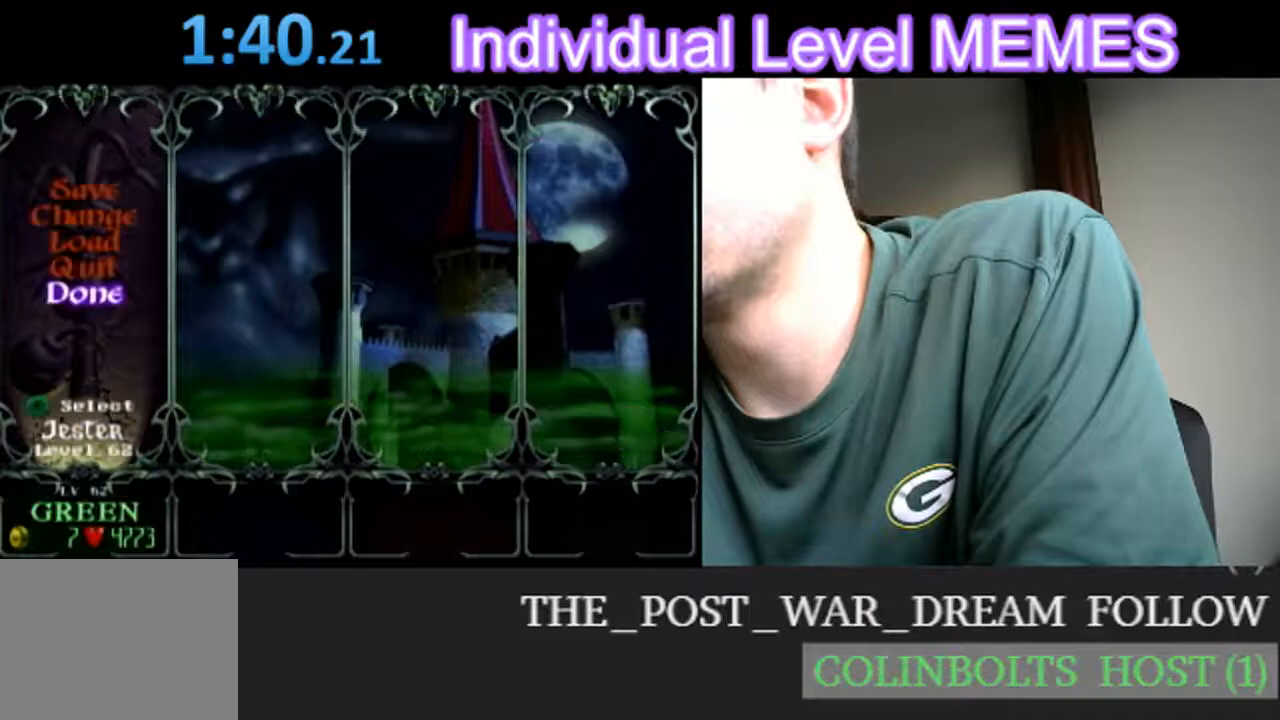
{"buttons": [], "left_stick": "up-left", "events": [[450, "left_stick", "up-left"]]}
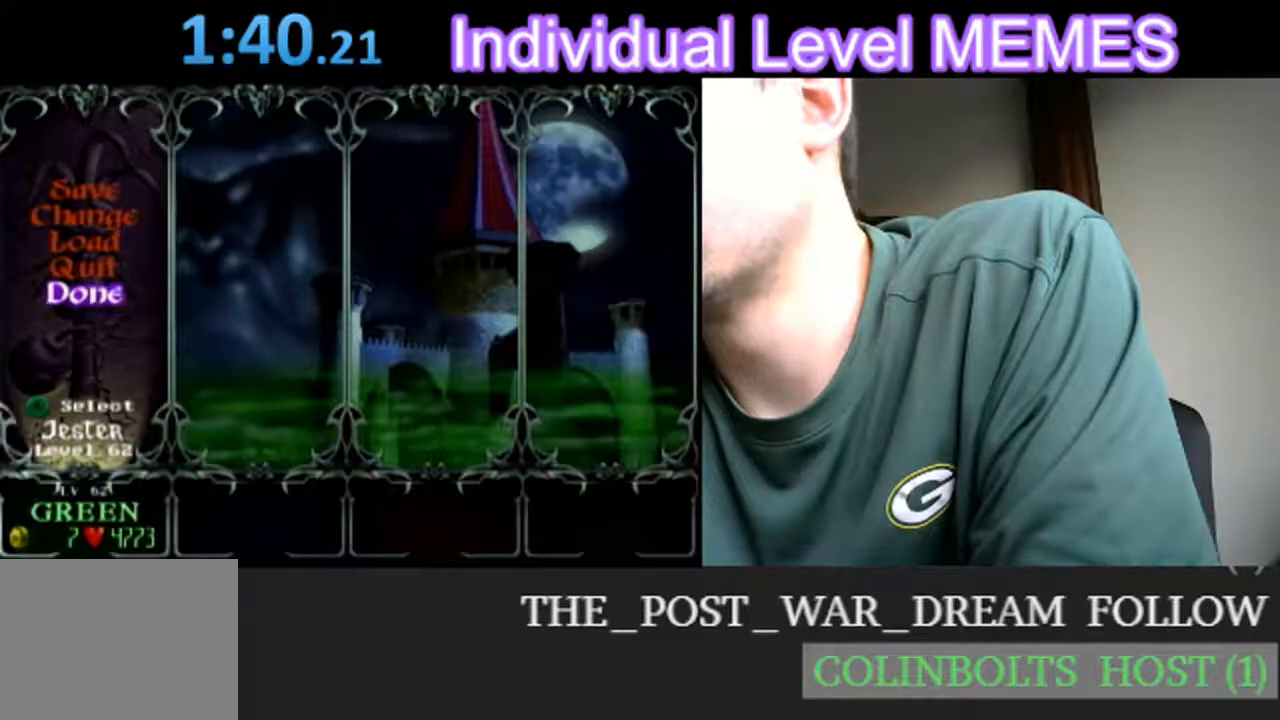
{"buttons": [], "left_stick": "center", "events": [[100, "left_stick", "center"]]}
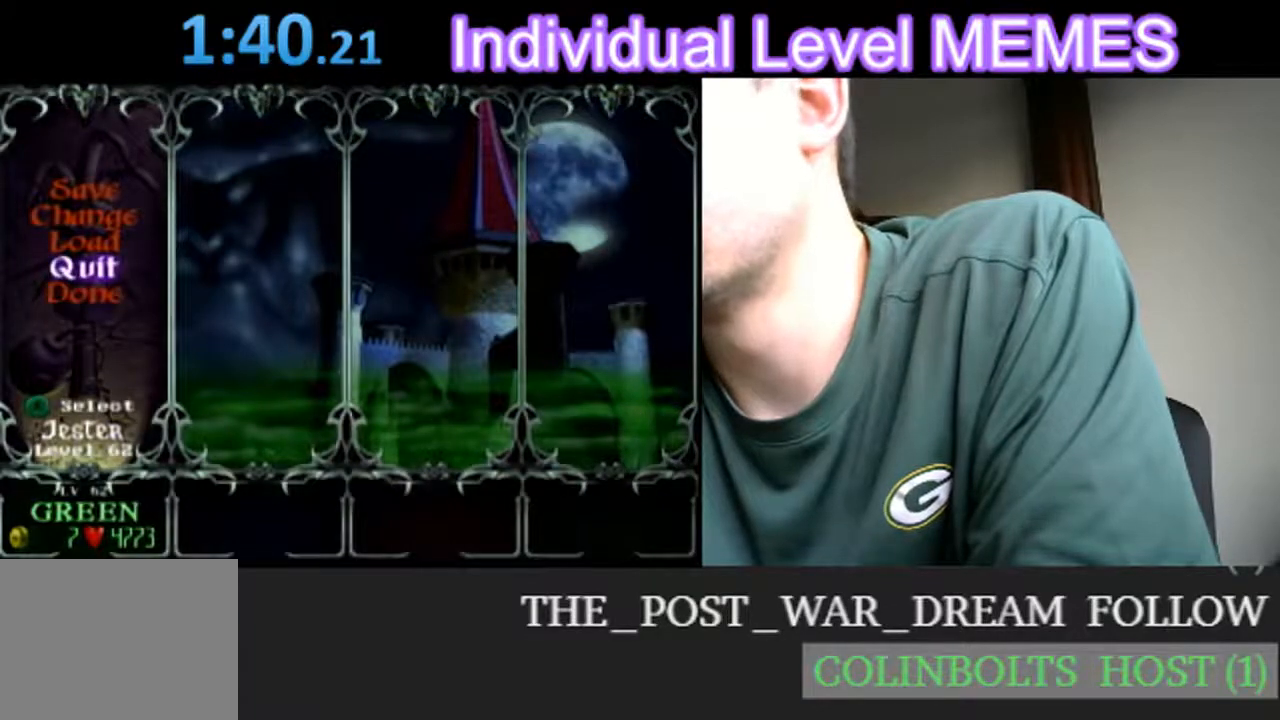
{"buttons": [], "left_stick": "center", "events": []}
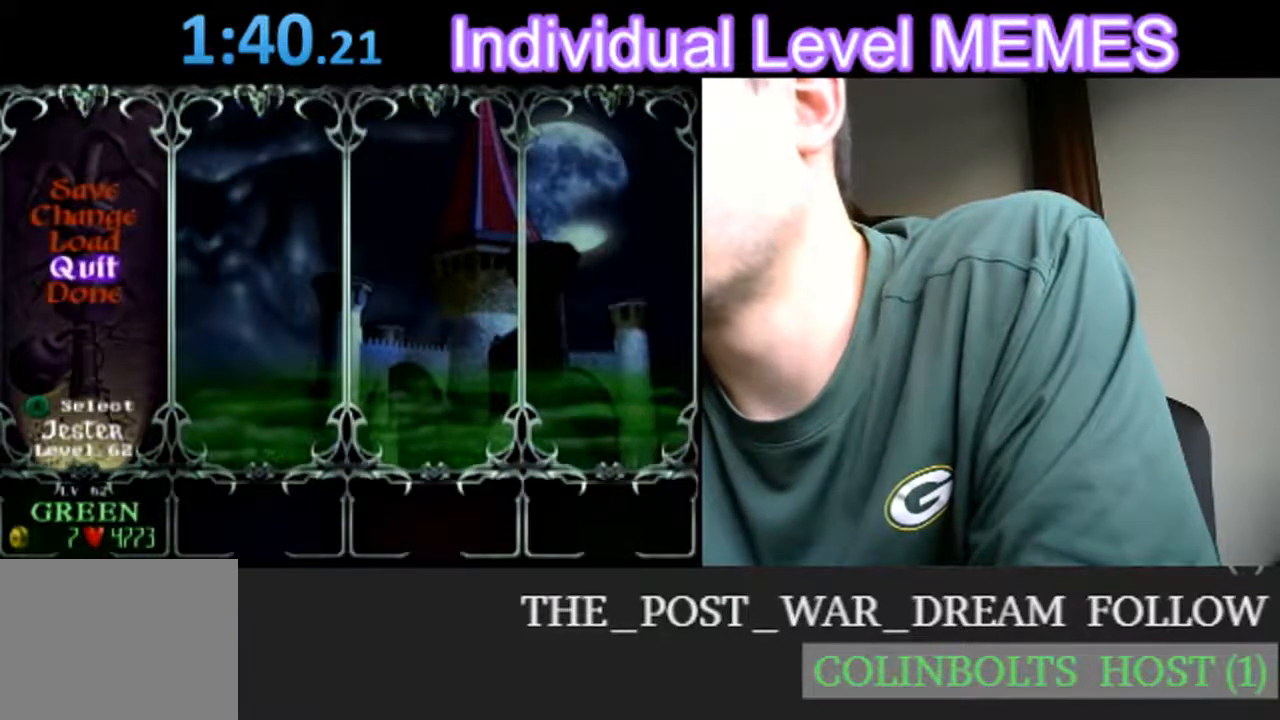
{"buttons": [], "left_stick": "center", "events": []}
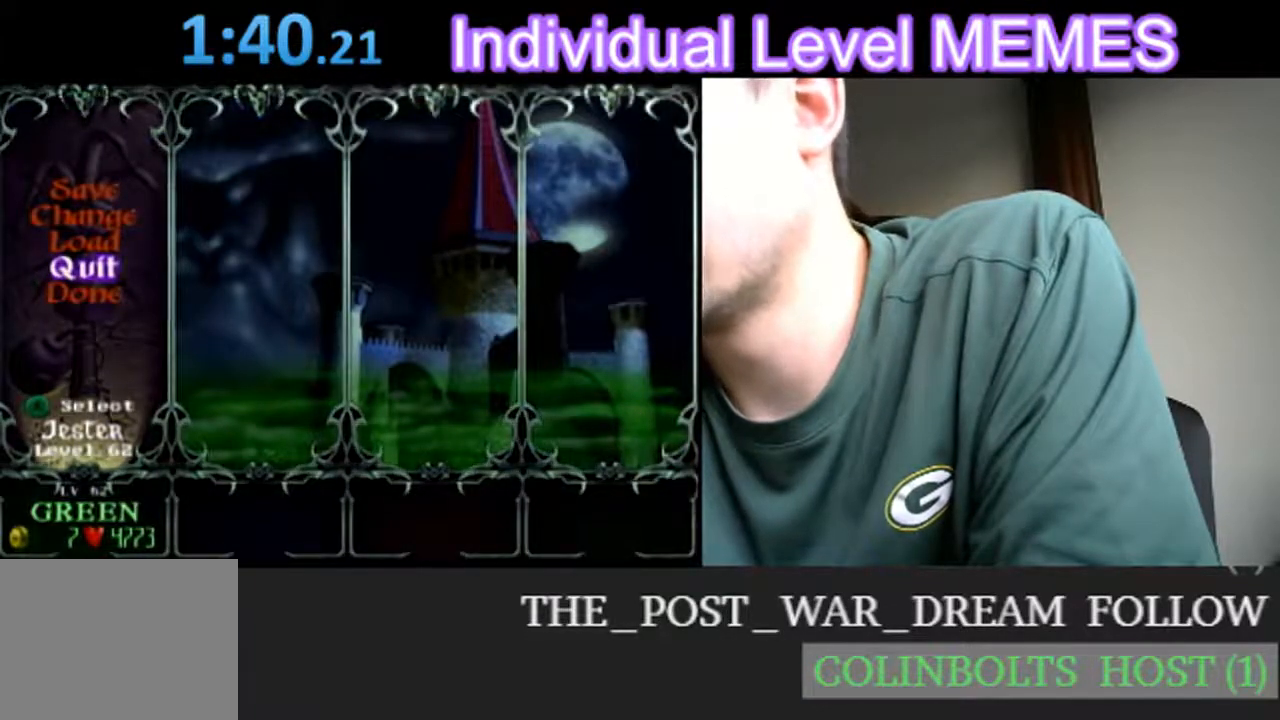
{"buttons": ["A"], "left_stick": "center", "events": [[450, "A", "down"]]}
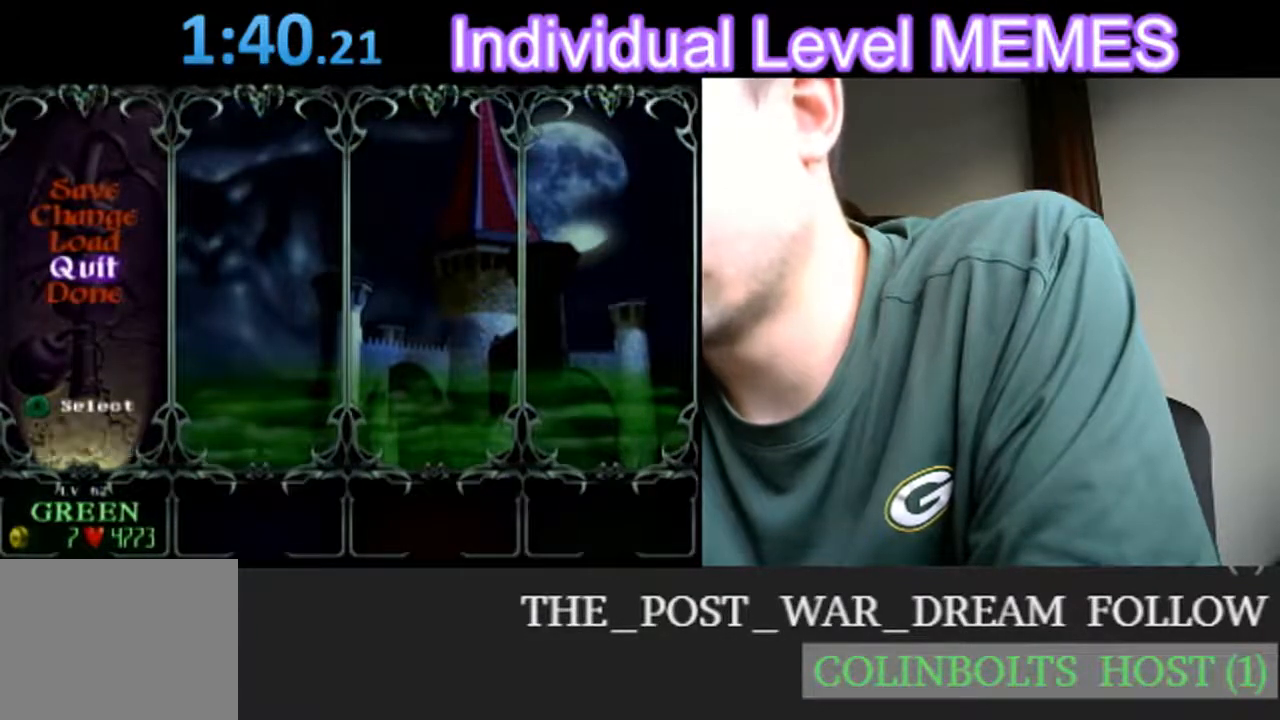
{"buttons": [], "left_stick": "center", "events": [[67, "A", "up"]]}
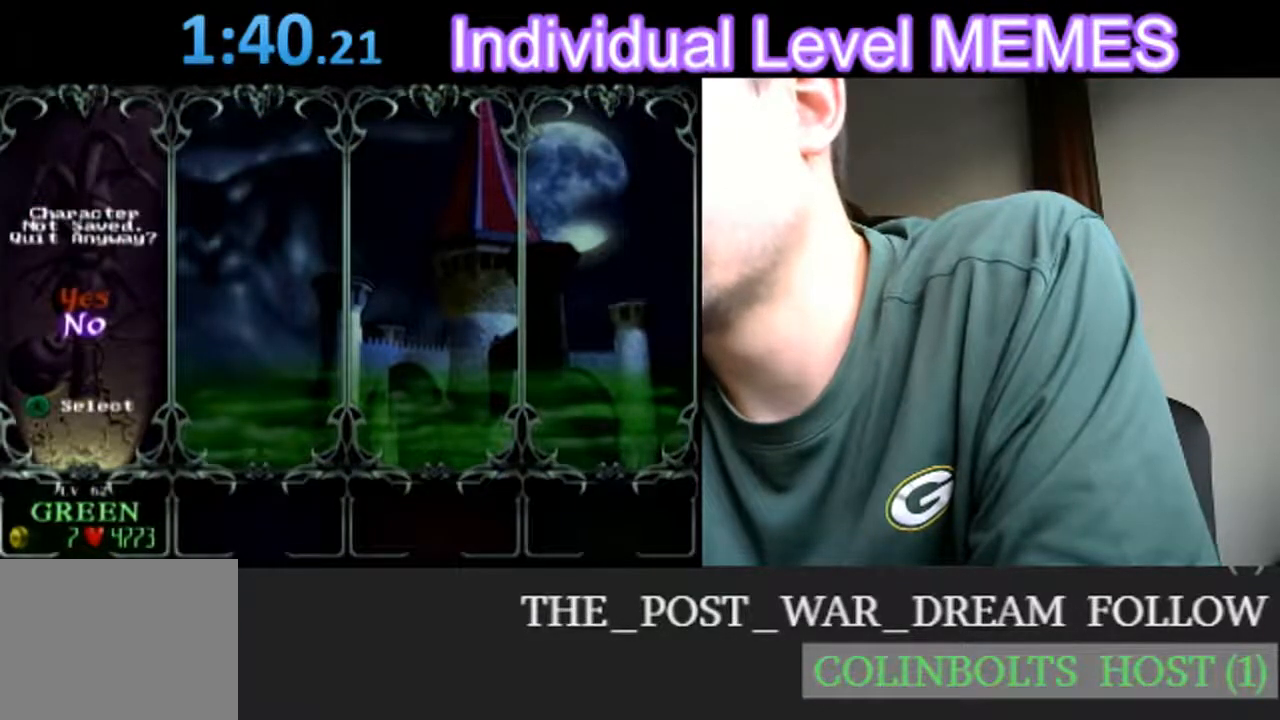
{"buttons": [], "left_stick": "center", "events": [[83, "left_stick", "up"], [267, "left_stick", "center"]]}
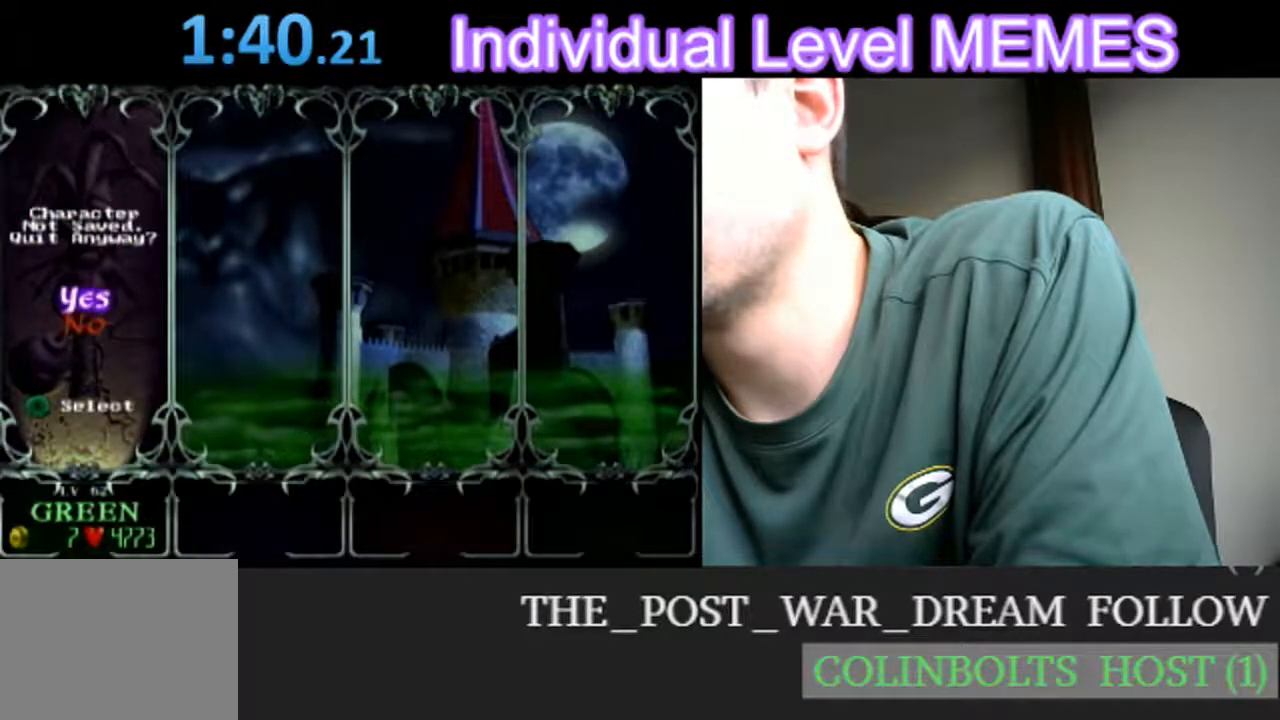
{"buttons": [], "left_stick": "center", "events": [[283, "A", "down"], [350, "A", "up"]]}
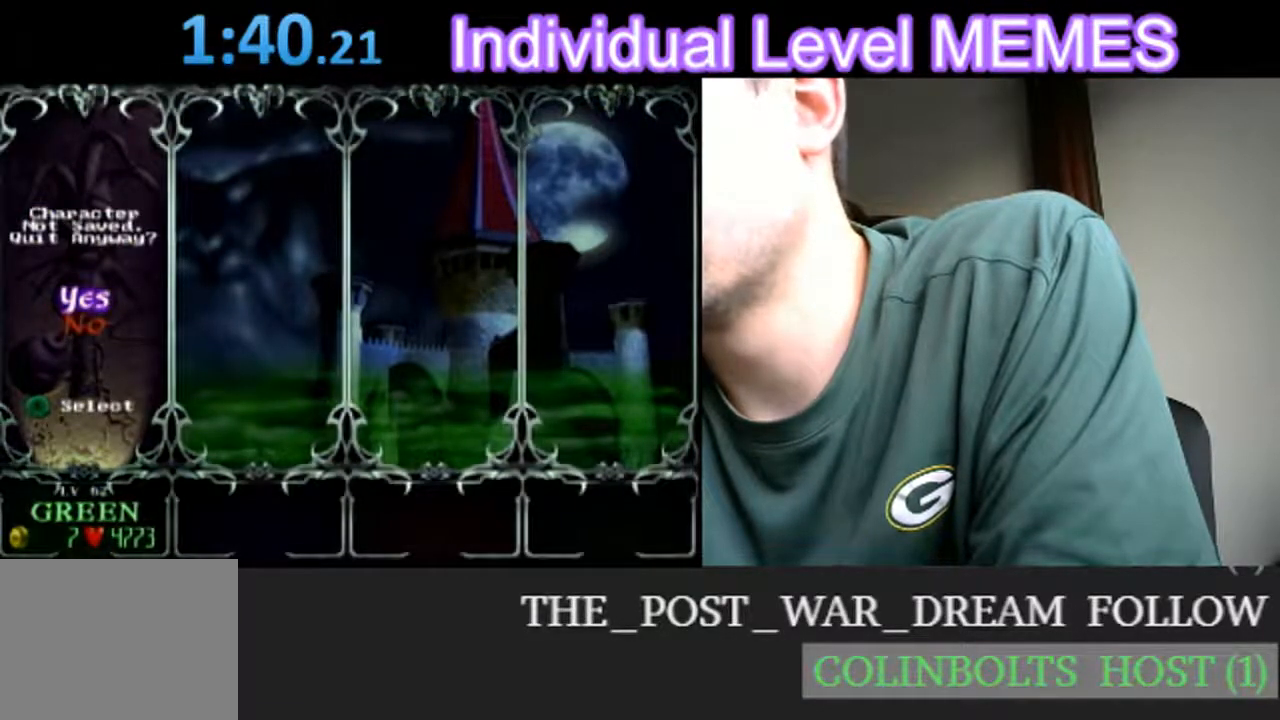
{"buttons": [], "left_stick": "center", "events": []}
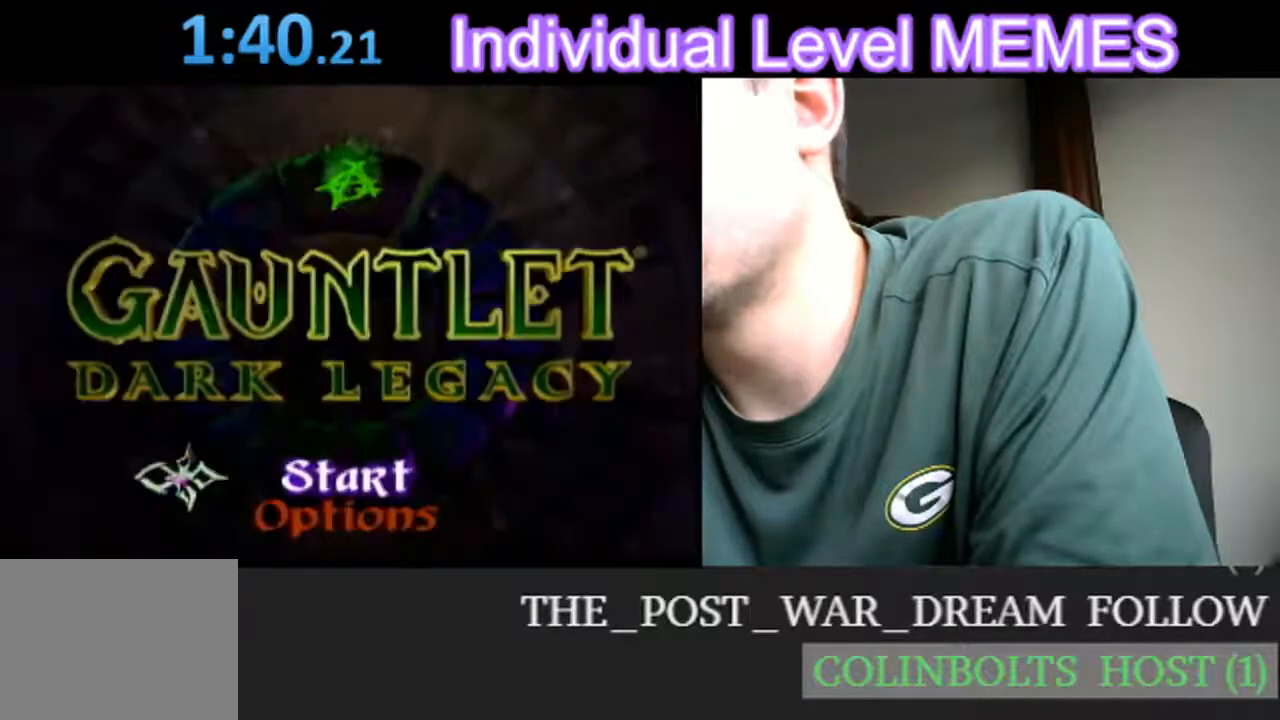
{"buttons": [], "left_stick": "center", "events": [[233, "left_stick", "down"], [367, "left_stick", "center"]]}